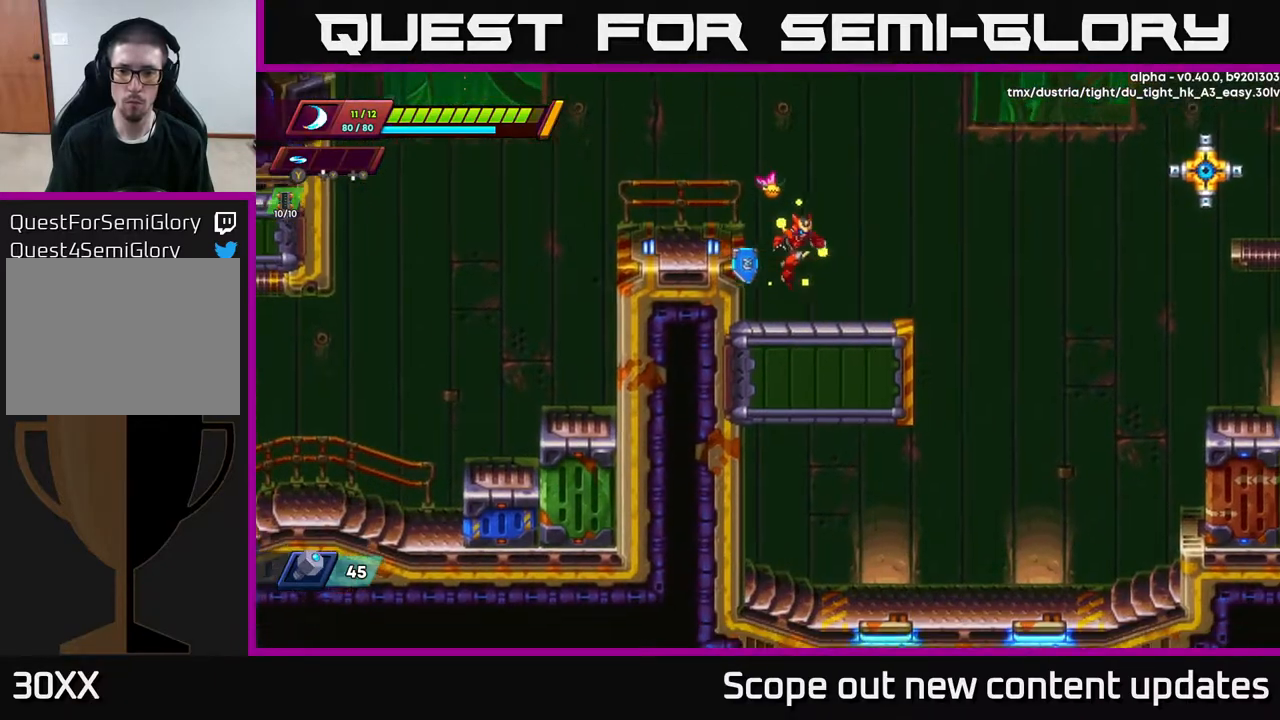
Gameplay with a controller (Xbox layout); each line is a JSON object with the inputs held at the frame after it. "events" lists button and stick changes between this image and that frame as [ms after this image, input, new state], when the widget could be followed in between.
{"buttons": [], "left_stick": "center", "right_stick": "center", "events": [[317, "DPAD_RIGHT", "up"]]}
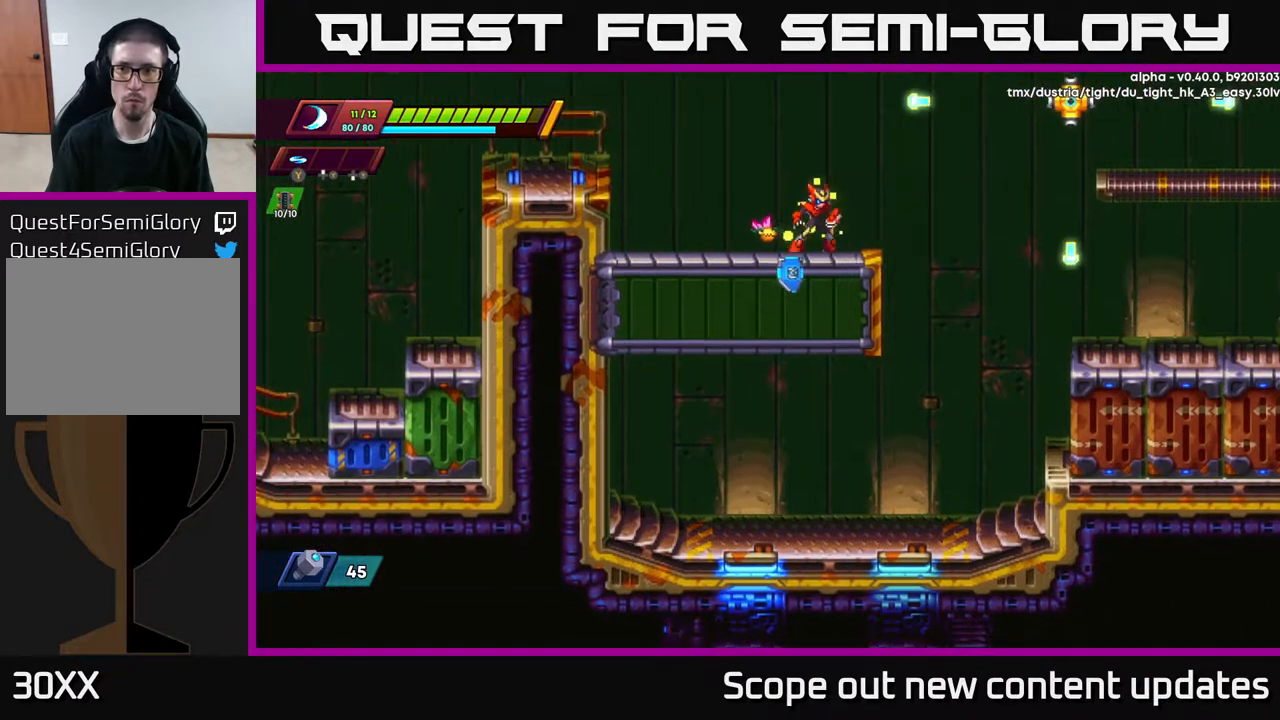
{"buttons": ["A", "R2"], "left_stick": "center", "right_stick": "center", "events": [[133, "DPAD_RIGHT", "down"], [183, "R2", "down"], [250, "A", "down"], [383, "X", "down"], [467, "DPAD_RIGHT", "up"], [467, "X", "up"]]}
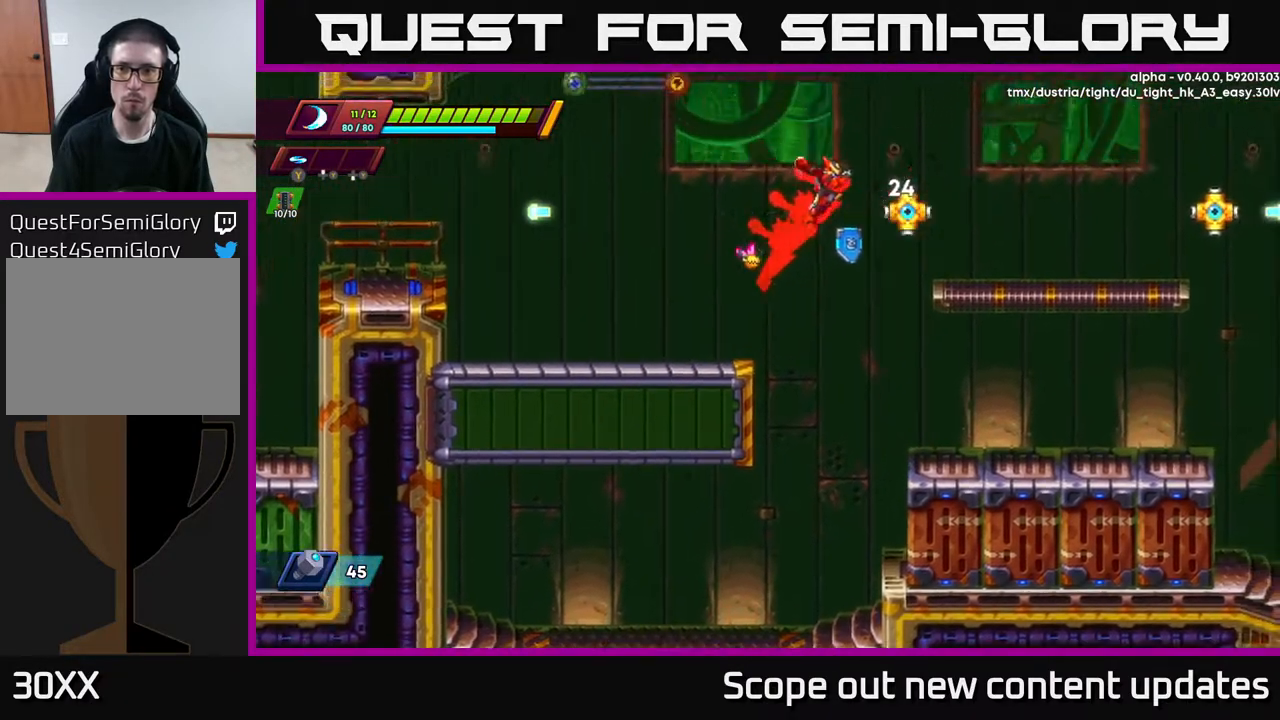
{"buttons": ["DPAD_RIGHT"], "left_stick": "center", "right_stick": "center", "events": [[67, "X", "down"], [150, "X", "up"], [200, "X", "down"], [267, "A", "up"], [283, "A", "down"], [333, "DPAD_RIGHT", "down"], [333, "R2", "up"], [333, "X", "up"], [350, "A", "up"]]}
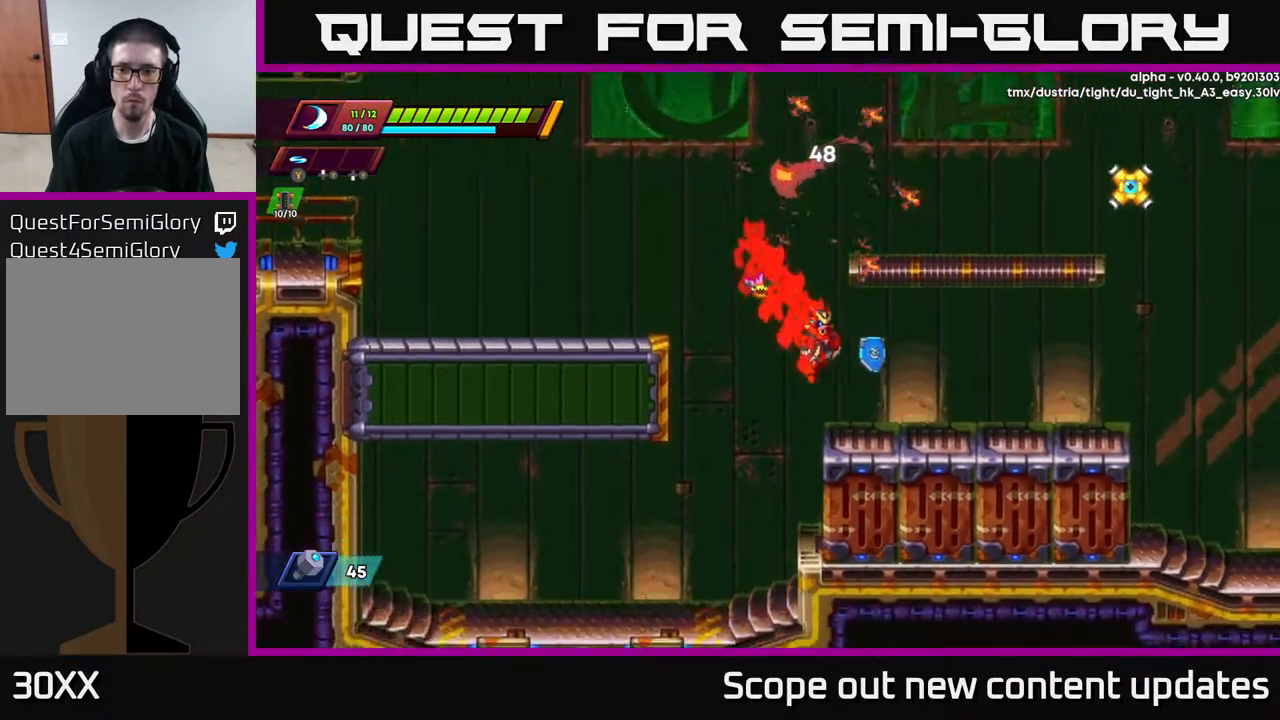
{"buttons": [], "left_stick": "center", "right_stick": "center", "events": [[217, "R2", "down"], [417, "DPAD_RIGHT", "up"], [500, "R2", "up"]]}
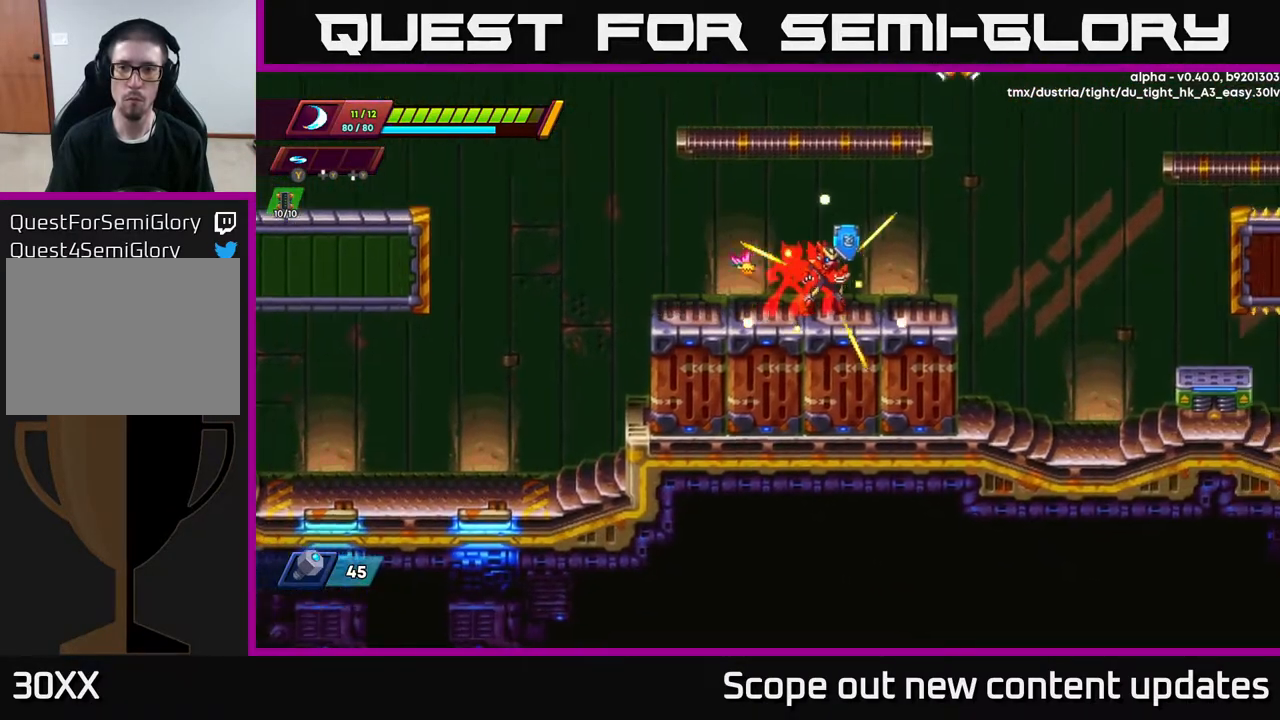
{"buttons": [], "left_stick": "center", "right_stick": "up", "events": [[167, "DPAD_RIGHT", "down"], [367, "DPAD_RIGHT", "up"], [400, "right_stick", "up"]]}
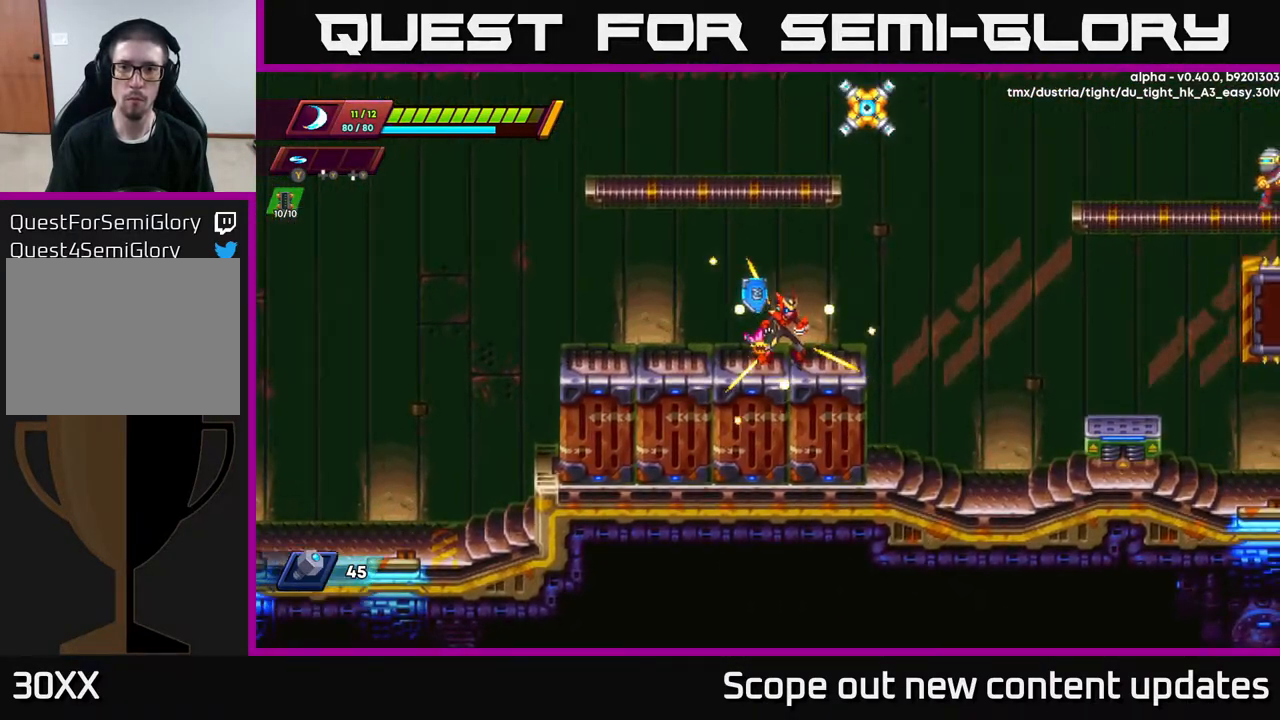
{"buttons": [], "left_stick": "center", "right_stick": "up", "events": []}
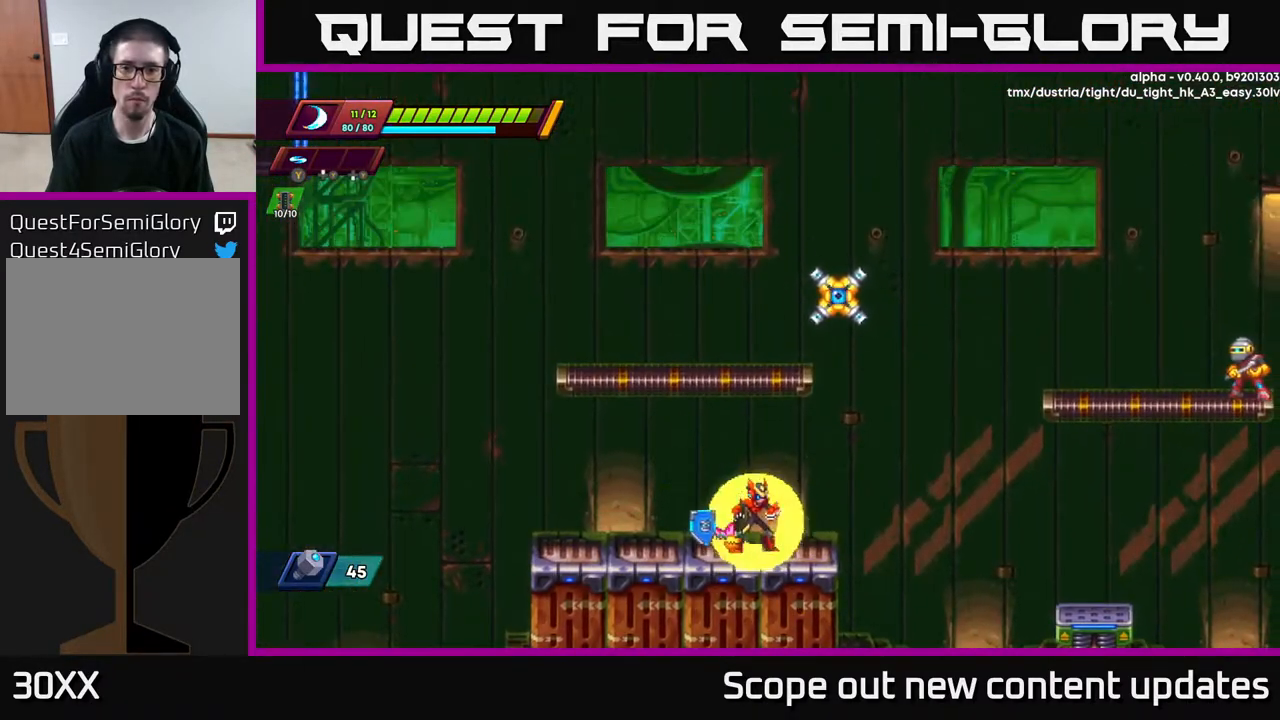
{"buttons": ["A"], "left_stick": "center", "right_stick": "center", "events": [[100, "DPAD_RIGHT", "down"], [133, "right_stick", "center"], [183, "DPAD_RIGHT", "up"], [317, "A", "down"]]}
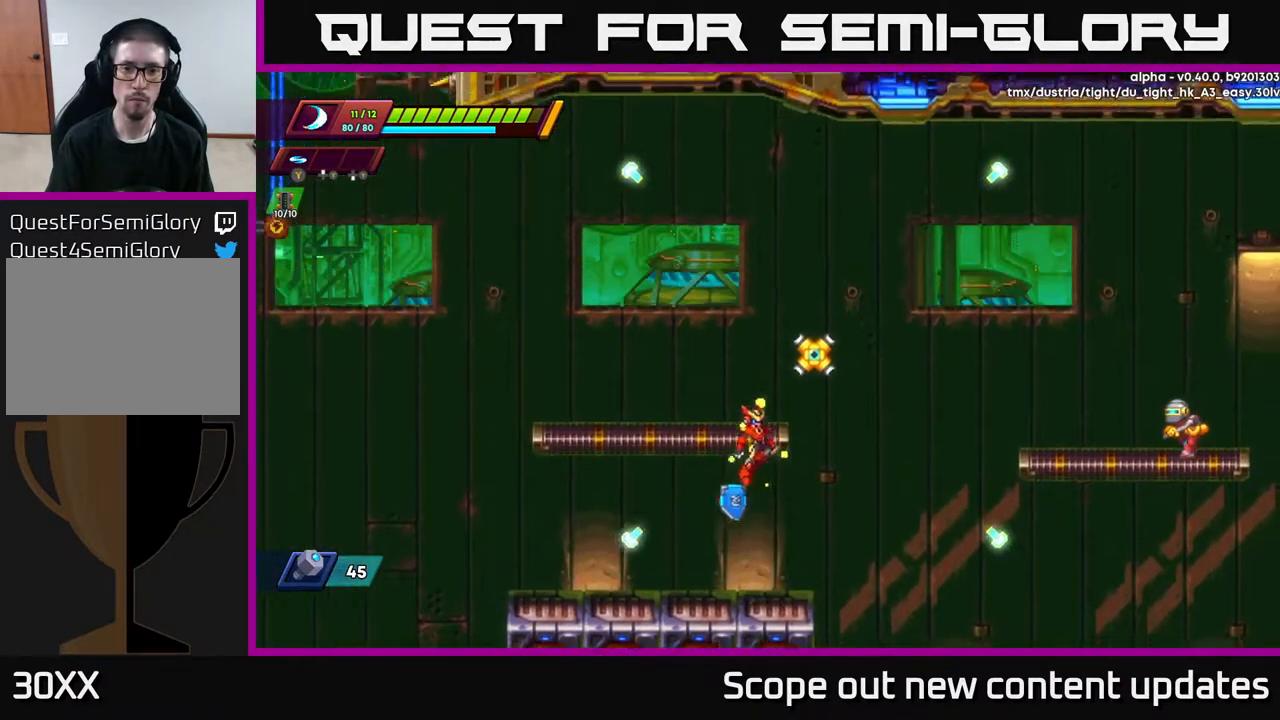
{"buttons": [], "left_stick": "center", "right_stick": "center", "events": [[83, "X", "down"], [133, "X", "up"], [217, "X", "down"], [333, "X", "up"], [367, "A", "up"]]}
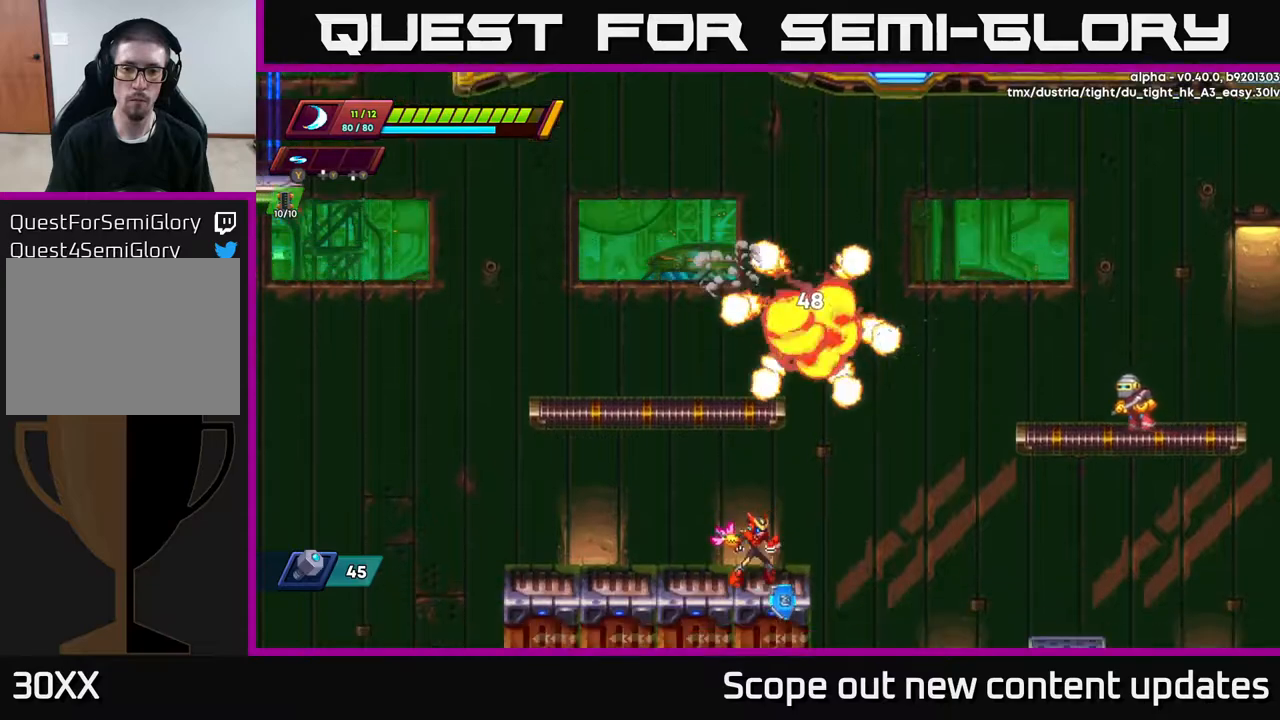
{"buttons": ["A", "R2", "DPAD_RIGHT"], "left_stick": "center", "right_stick": "center", "events": [[133, "DPAD_RIGHT", "down"], [167, "R2", "down"], [283, "A", "down"]]}
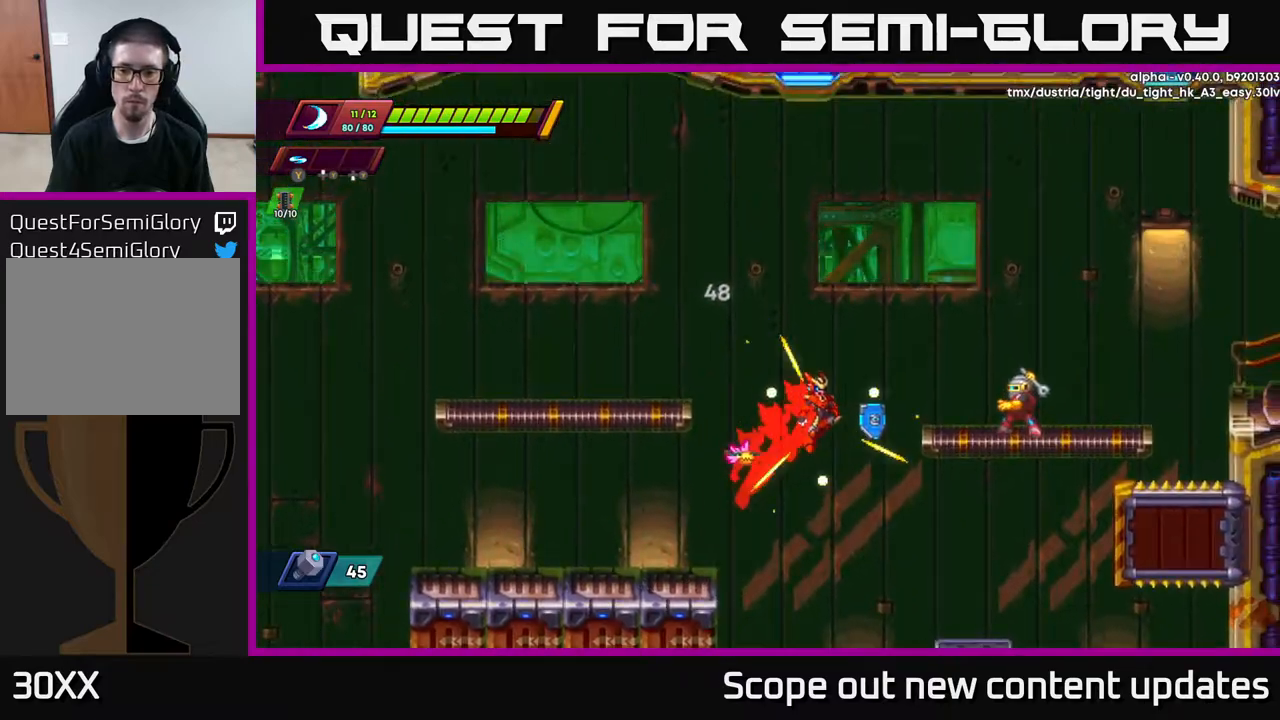
{"buttons": ["X"], "left_stick": "center", "right_stick": "center", "events": [[183, "X", "down"], [250, "A", "up"], [250, "R2", "up"], [250, "X", "up"], [300, "DPAD_RIGHT", "up"], [300, "X", "down"], [383, "X", "up"], [450, "X", "down"]]}
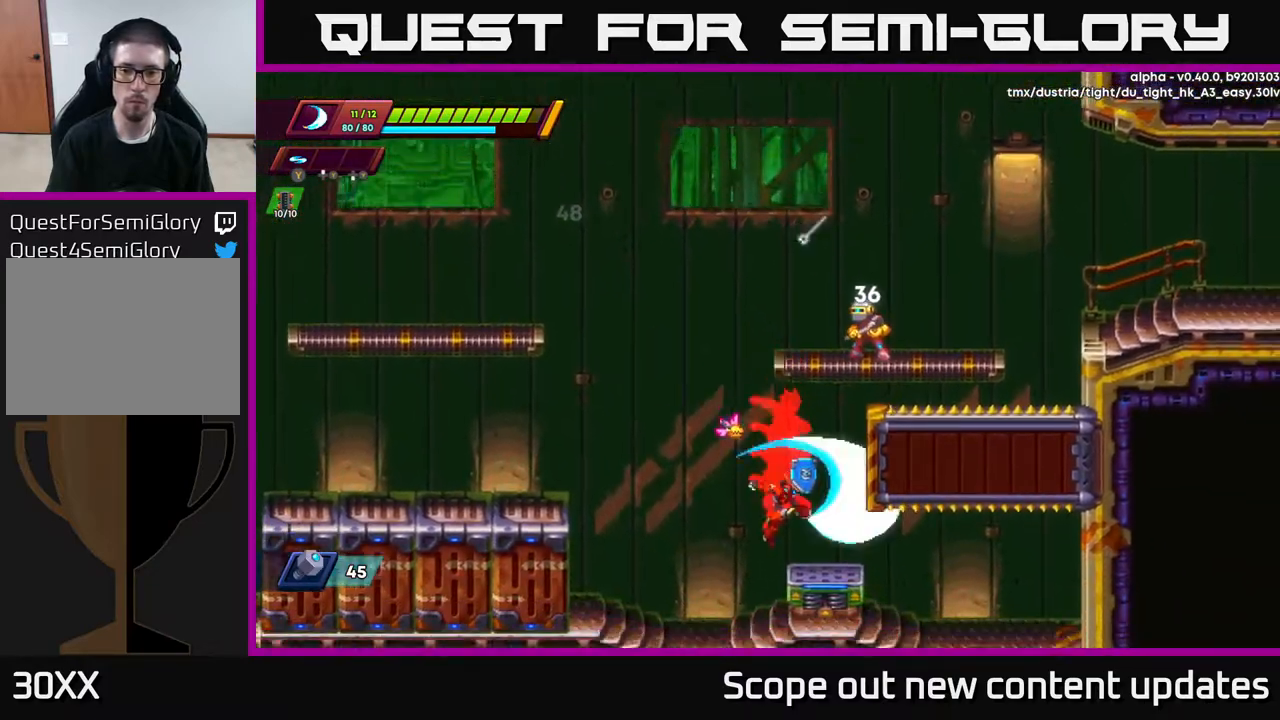
{"buttons": ["DPAD_RIGHT"], "left_stick": "center", "right_stick": "center", "events": [[17, "X", "up"], [200, "A", "down"], [200, "DPAD_LEFT", "down"], [283, "R2", "down"], [317, "R2", "up"], [333, "DPAD_LEFT", "up"], [367, "DPAD_RIGHT", "down"], [383, "A", "up"]]}
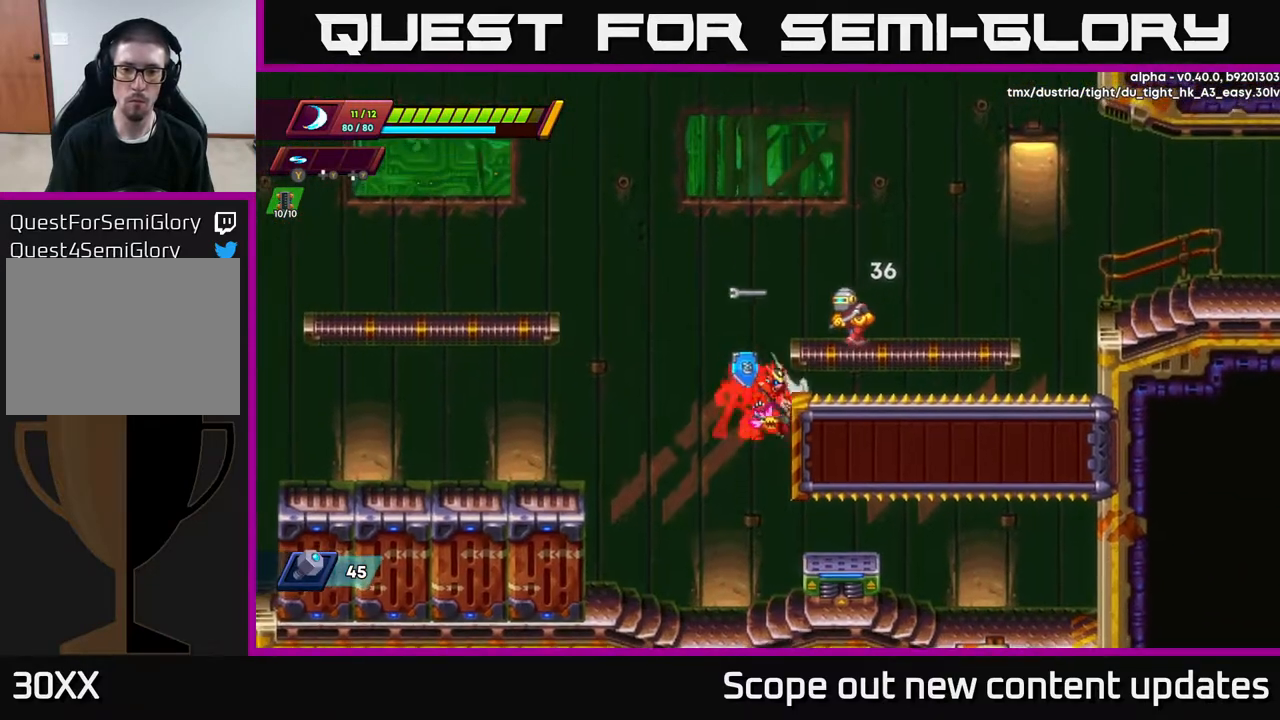
{"buttons": ["A"], "left_stick": "center", "right_stick": "center", "events": [[50, "A", "down"], [133, "DPAD_RIGHT", "up"], [200, "X", "down"], [367, "X", "up"], [417, "X", "down"], [500, "X", "up"]]}
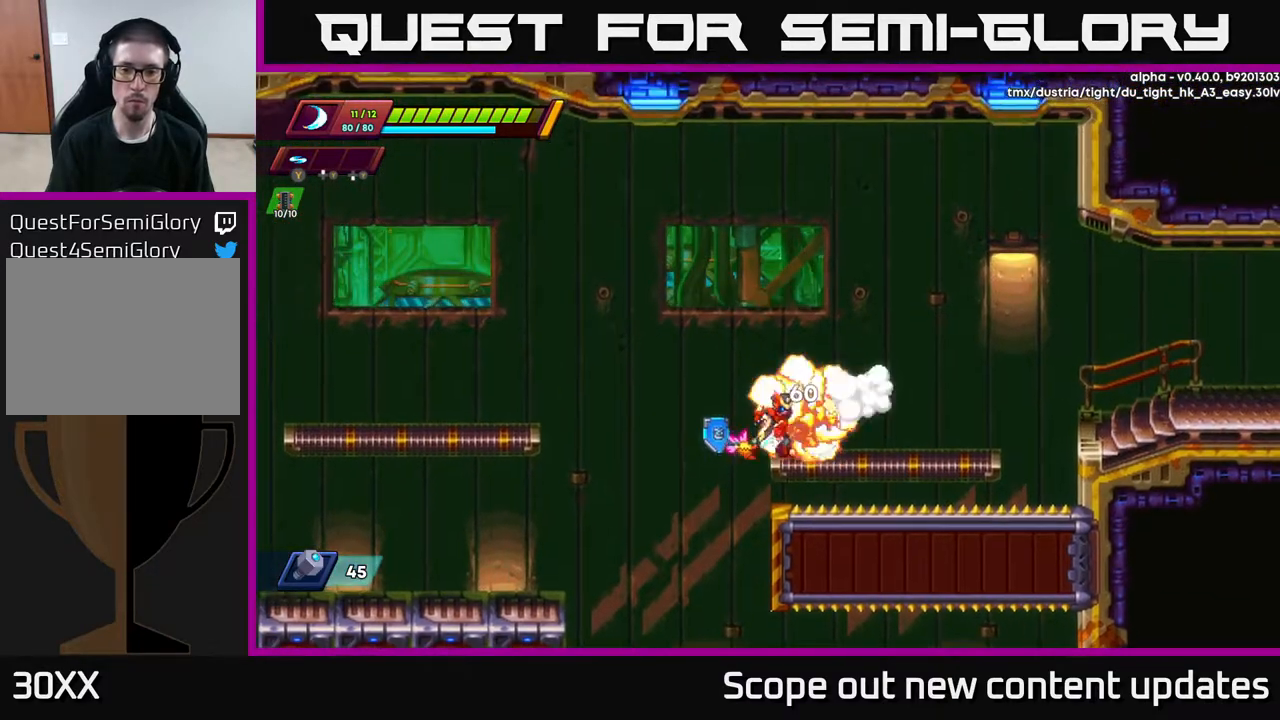
{"buttons": ["R2", "DPAD_RIGHT"], "left_stick": "center", "right_stick": "center", "events": [[83, "X", "down"], [117, "A", "up"], [183, "X", "up"], [417, "DPAD_RIGHT", "down"], [450, "R2", "down"]]}
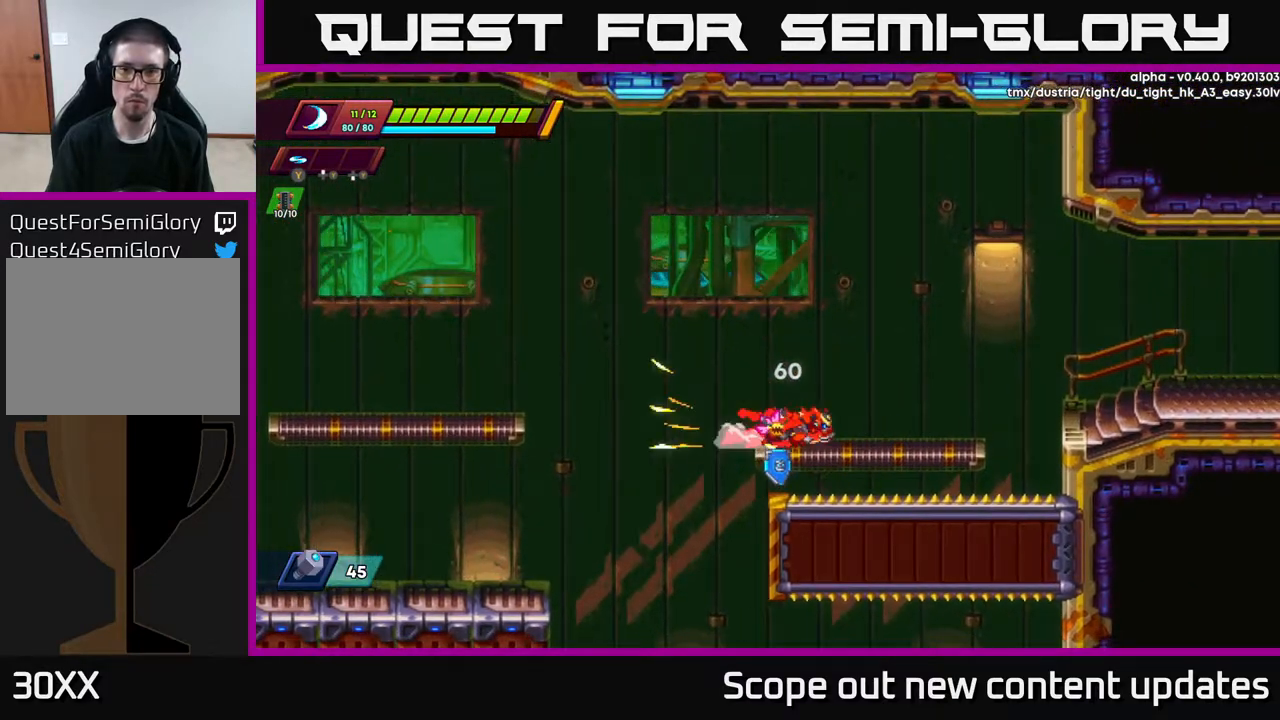
{"buttons": ["A", "R2", "DPAD_RIGHT"], "left_stick": "center", "right_stick": "center", "events": [[367, "A", "down"]]}
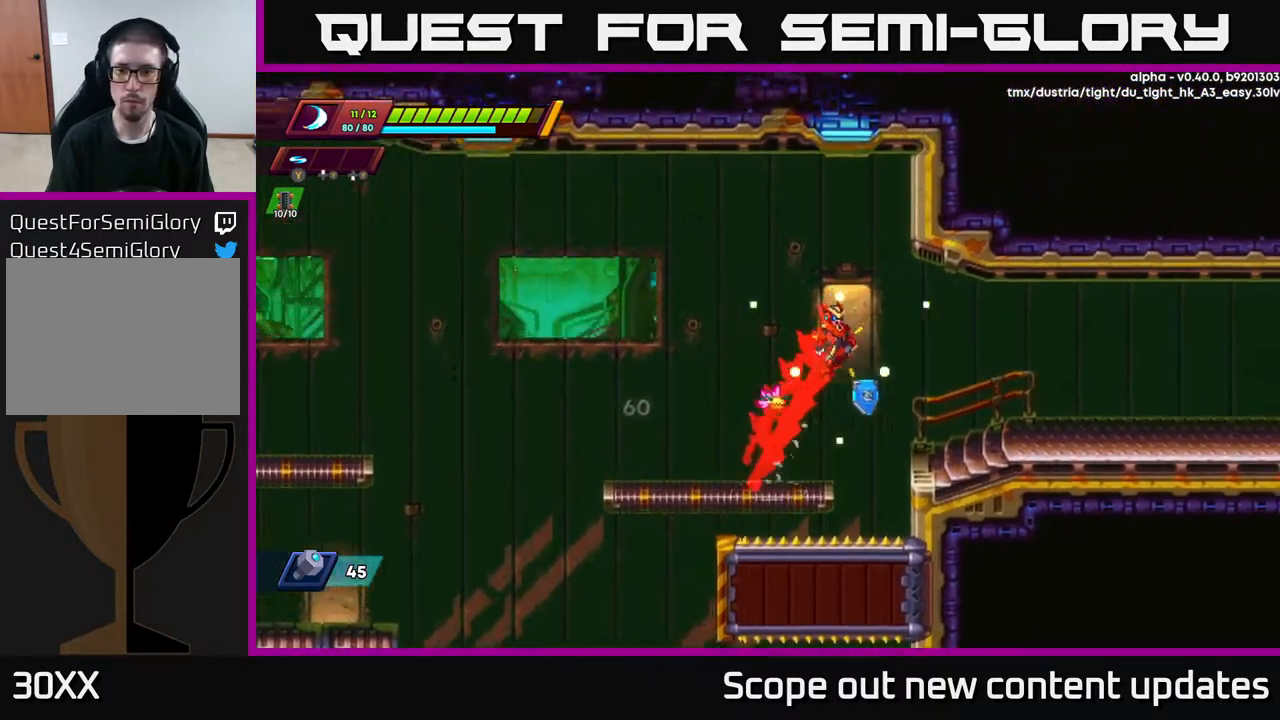
{"buttons": ["R2", "DPAD_RIGHT"], "left_stick": "center", "right_stick": "center", "events": [[367, "A", "up"], [383, "R2", "up"], [500, "R2", "down"]]}
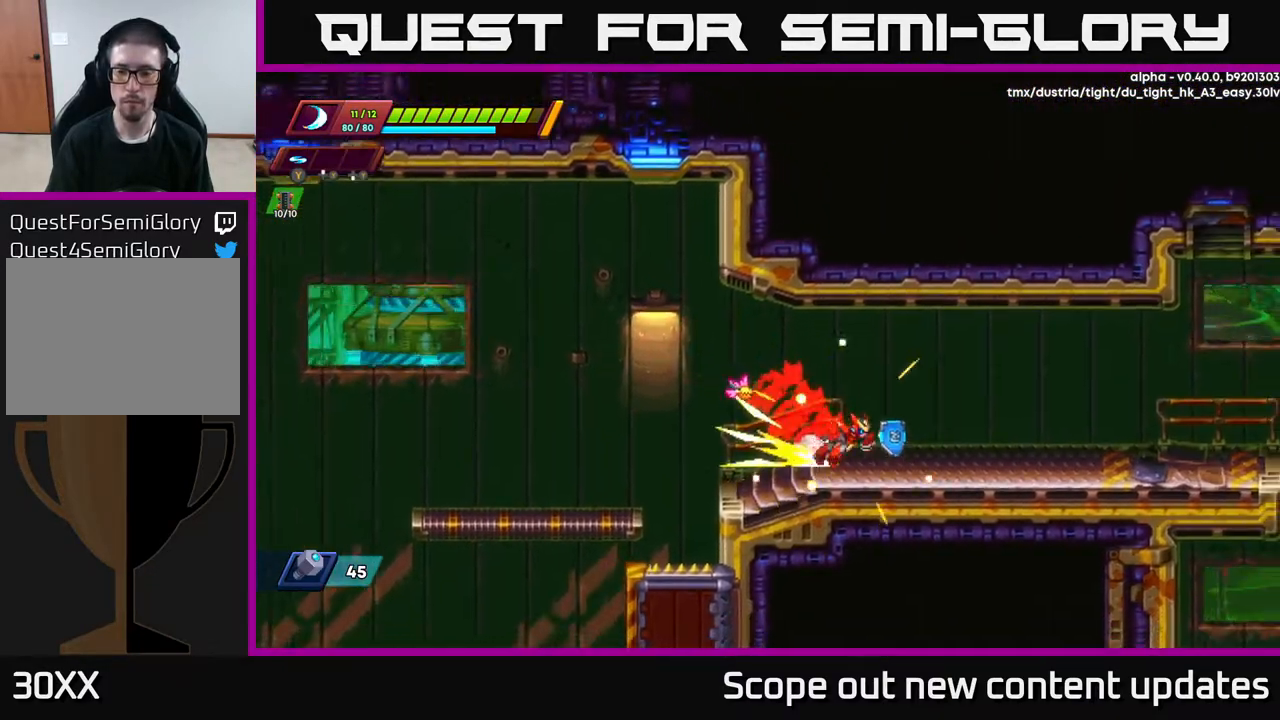
{"buttons": ["A", "R2", "DPAD_RIGHT"], "left_stick": "center", "right_stick": "center", "events": [[417, "A", "down"]]}
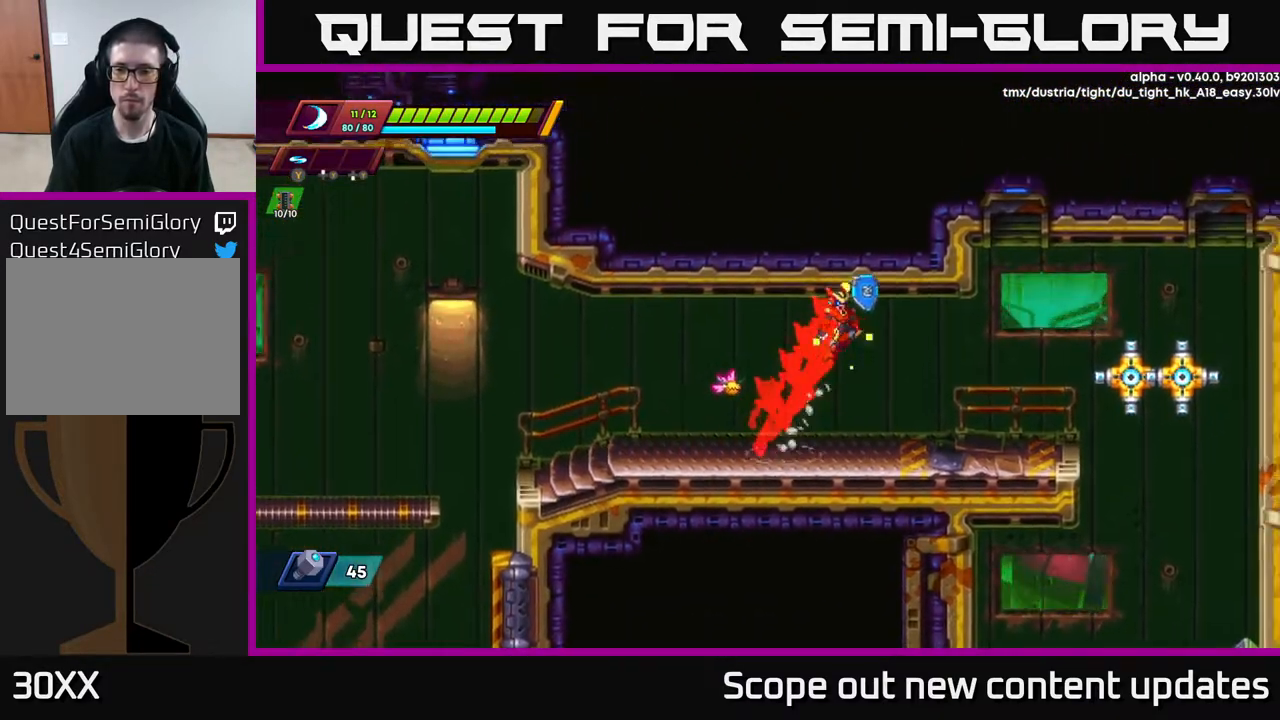
{"buttons": ["X", "R2", "DPAD_RIGHT"], "left_stick": "center", "right_stick": "center", "events": [[33, "A", "up"], [450, "X", "down"]]}
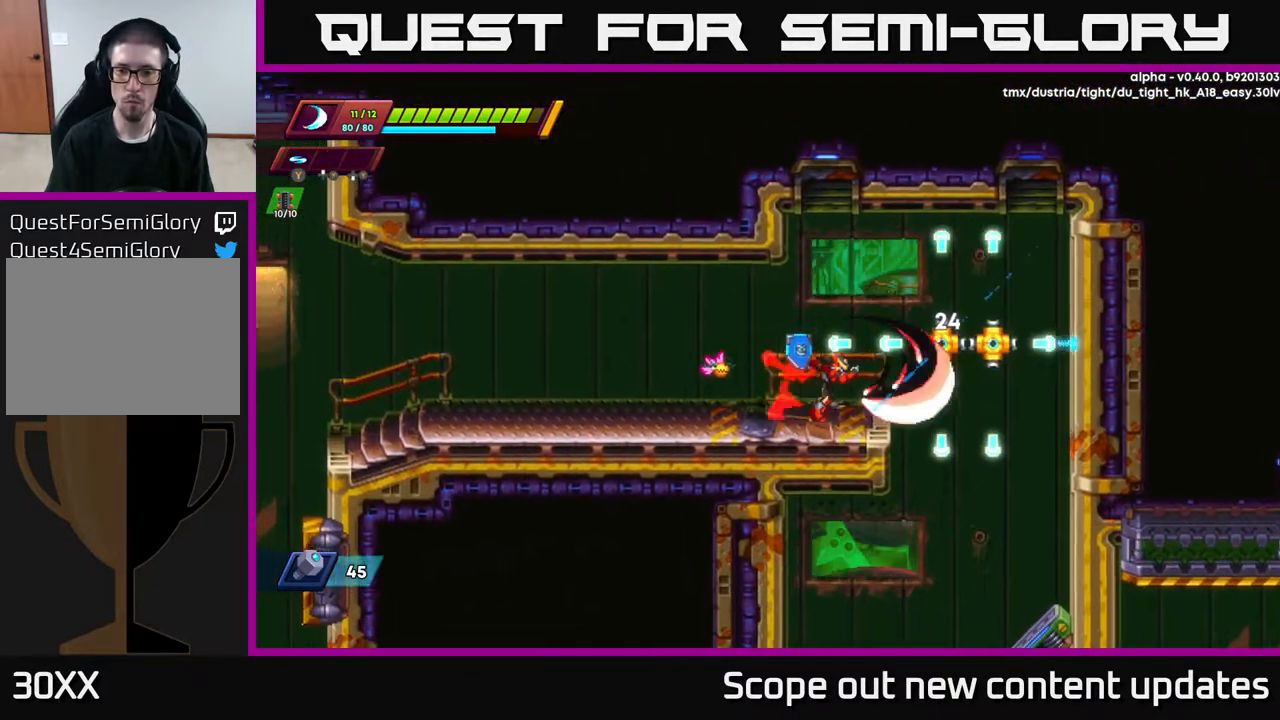
{"buttons": ["X"], "left_stick": "center", "right_stick": "center", "events": [[17, "X", "up"], [50, "R2", "up"], [67, "DPAD_RIGHT", "up"], [117, "X", "down"], [183, "X", "up"], [250, "X", "down"], [267, "DPAD_RIGHT", "down"], [350, "X", "up"], [383, "DPAD_RIGHT", "up"], [417, "X", "down"]]}
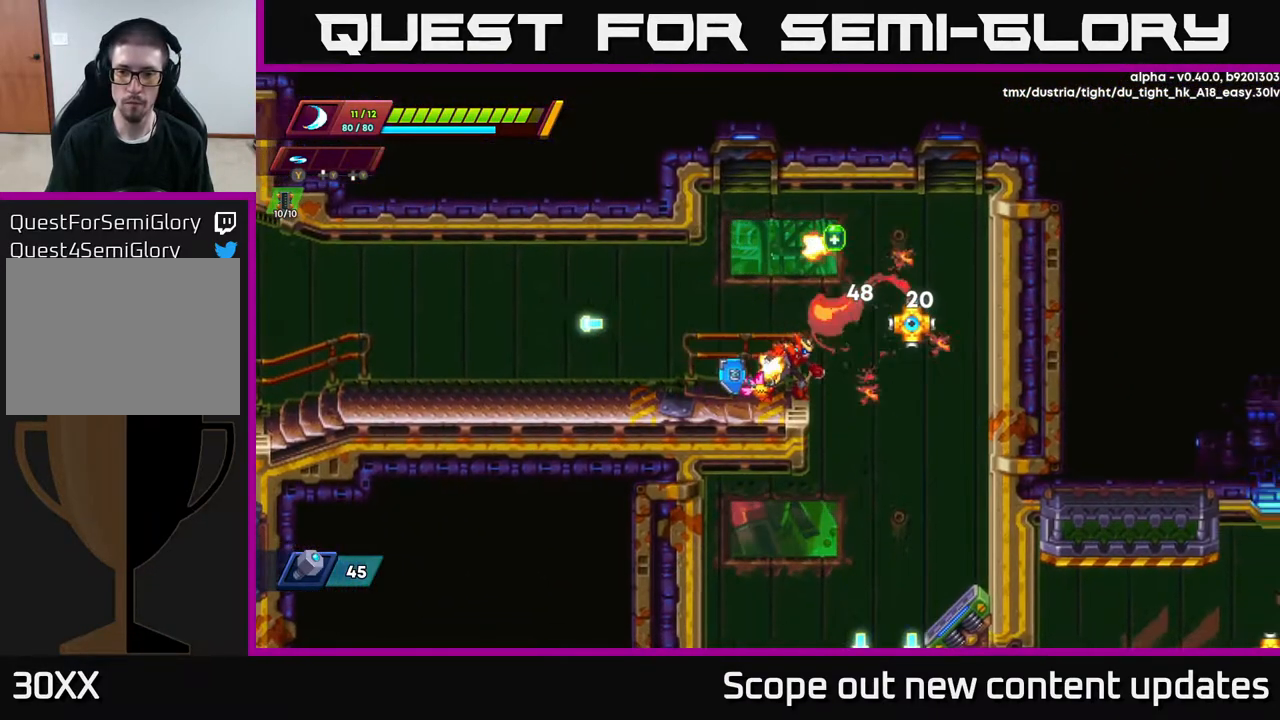
{"buttons": ["A", "DPAD_RIGHT"], "left_stick": "center", "right_stick": "center", "events": [[50, "X", "up"], [117, "X", "down"], [217, "X", "up"], [283, "X", "down"], [350, "DPAD_RIGHT", "down"], [367, "A", "down"], [383, "X", "up"]]}
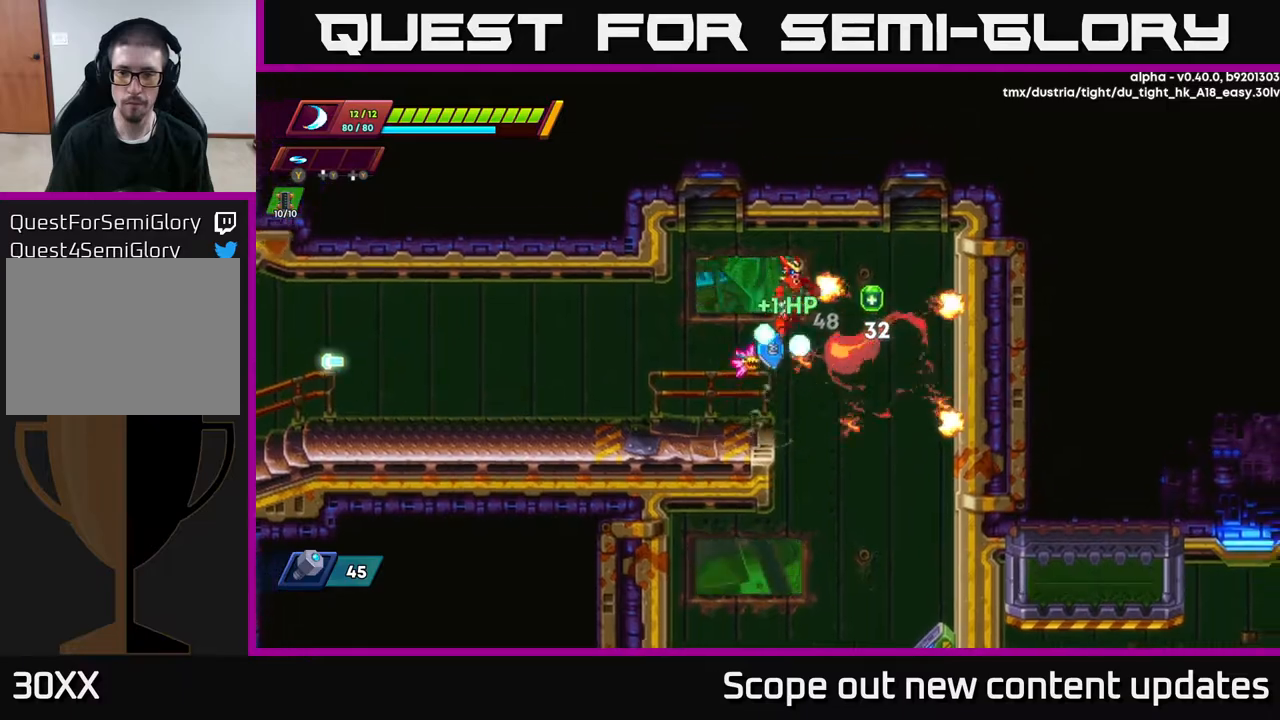
{"buttons": [], "left_stick": "center", "right_stick": "down", "events": [[117, "A", "up"], [433, "right_stick", "down"], [483, "DPAD_RIGHT", "up"]]}
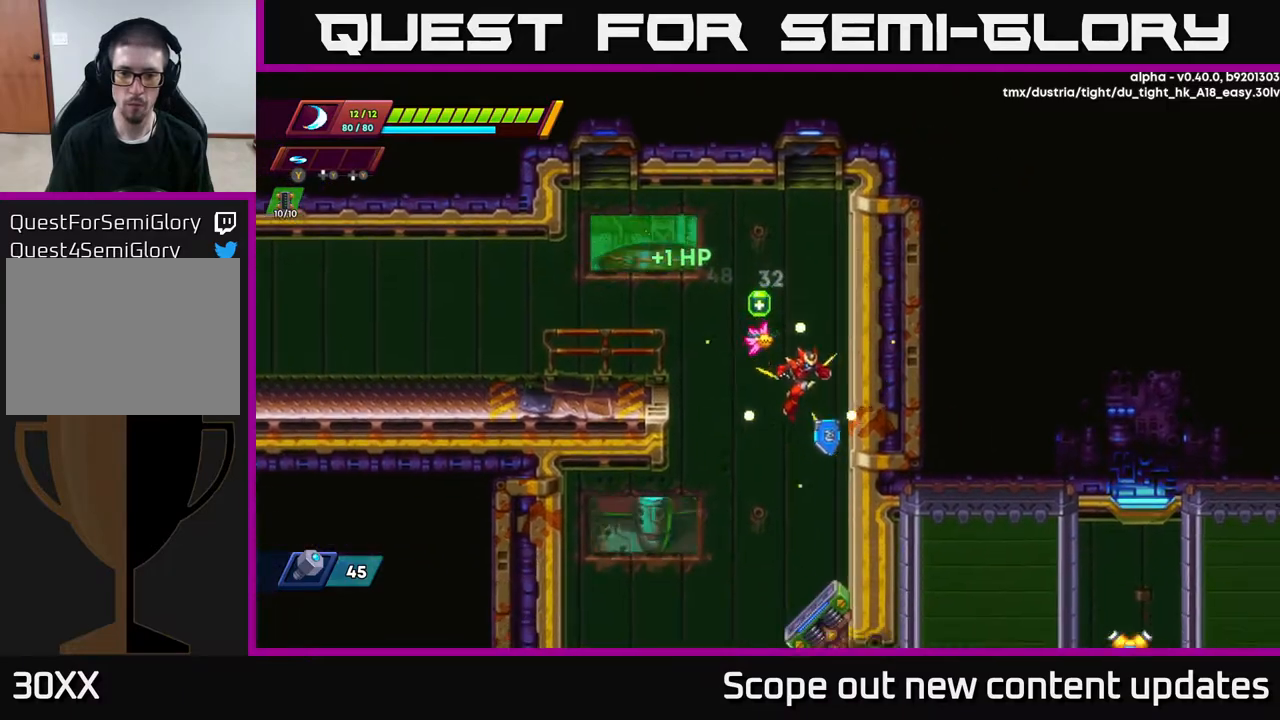
{"buttons": ["DPAD_LEFT"], "left_stick": "center", "right_stick": "down", "events": [[67, "DPAD_LEFT", "down"], [133, "DPAD_LEFT", "up"], [500, "DPAD_LEFT", "down"]]}
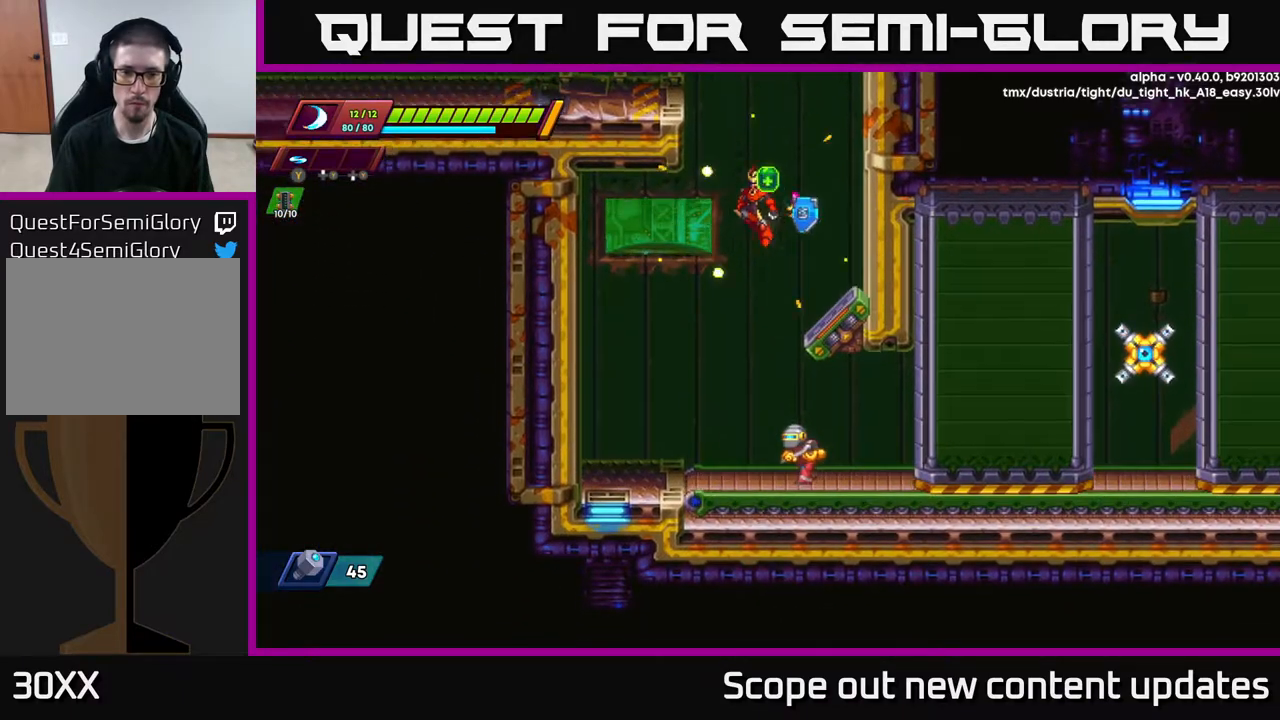
{"buttons": [], "left_stick": "center", "right_stick": "center", "events": [[250, "DPAD_LEFT", "up"], [267, "right_stick", "center"]]}
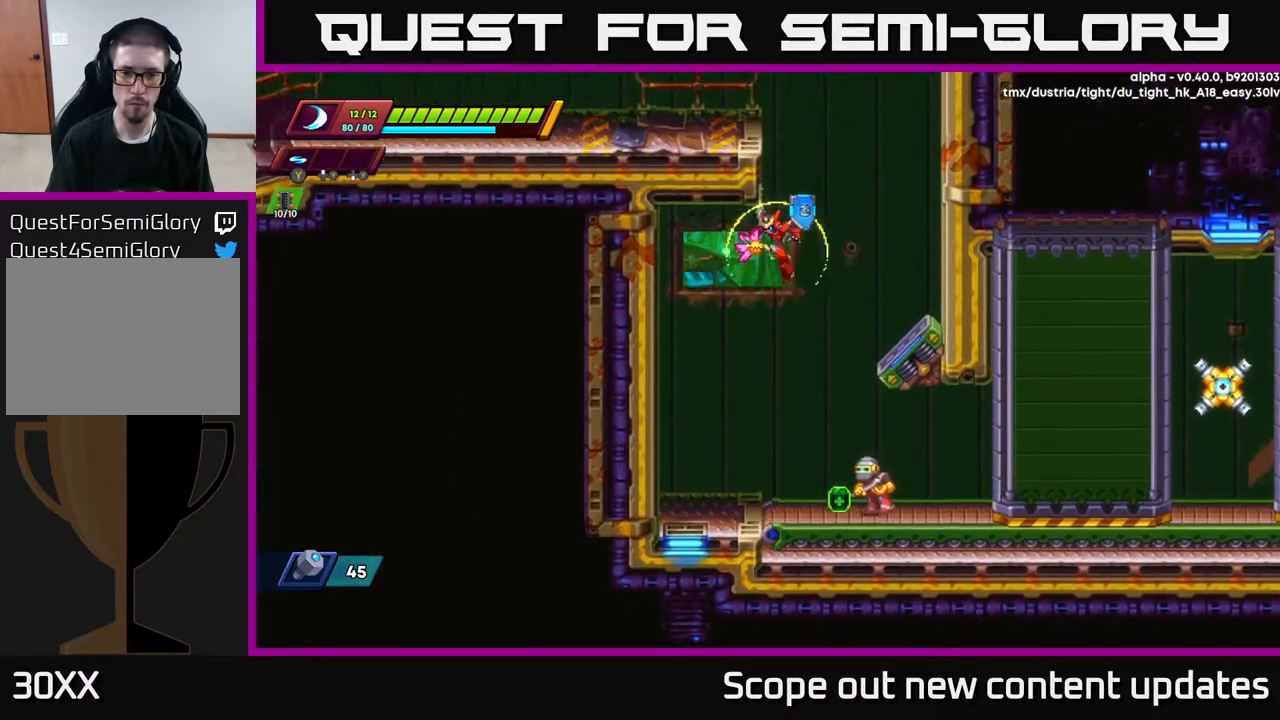
{"buttons": ["X"], "left_stick": "center", "right_stick": "center", "events": [[67, "DPAD_LEFT", "down"], [167, "DPAD_LEFT", "up"], [200, "DPAD_RIGHT", "down"], [300, "X", "down"], [317, "DPAD_RIGHT", "up"], [350, "X", "up"], [450, "X", "down"]]}
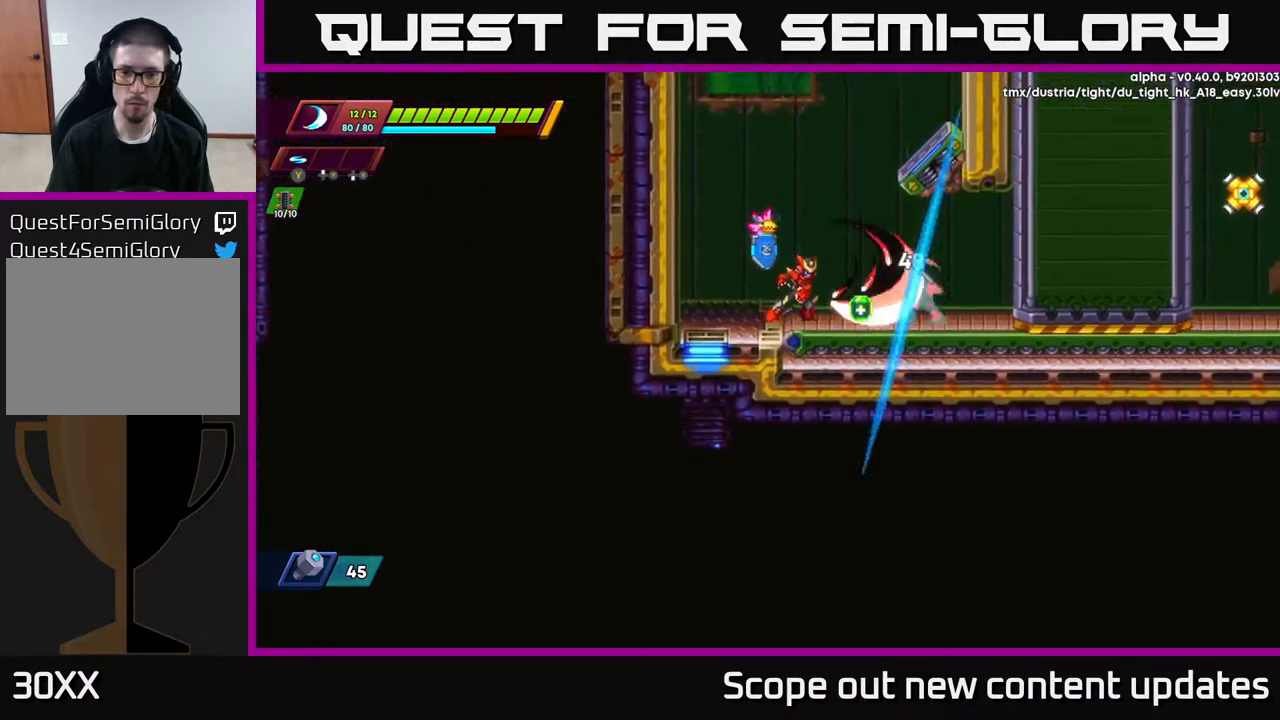
{"buttons": ["DPAD_RIGHT"], "left_stick": "center", "right_stick": "center", "events": [[17, "X", "up"], [67, "X", "down"], [150, "X", "up"], [233, "X", "down"], [333, "X", "up"], [450, "DPAD_RIGHT", "down"]]}
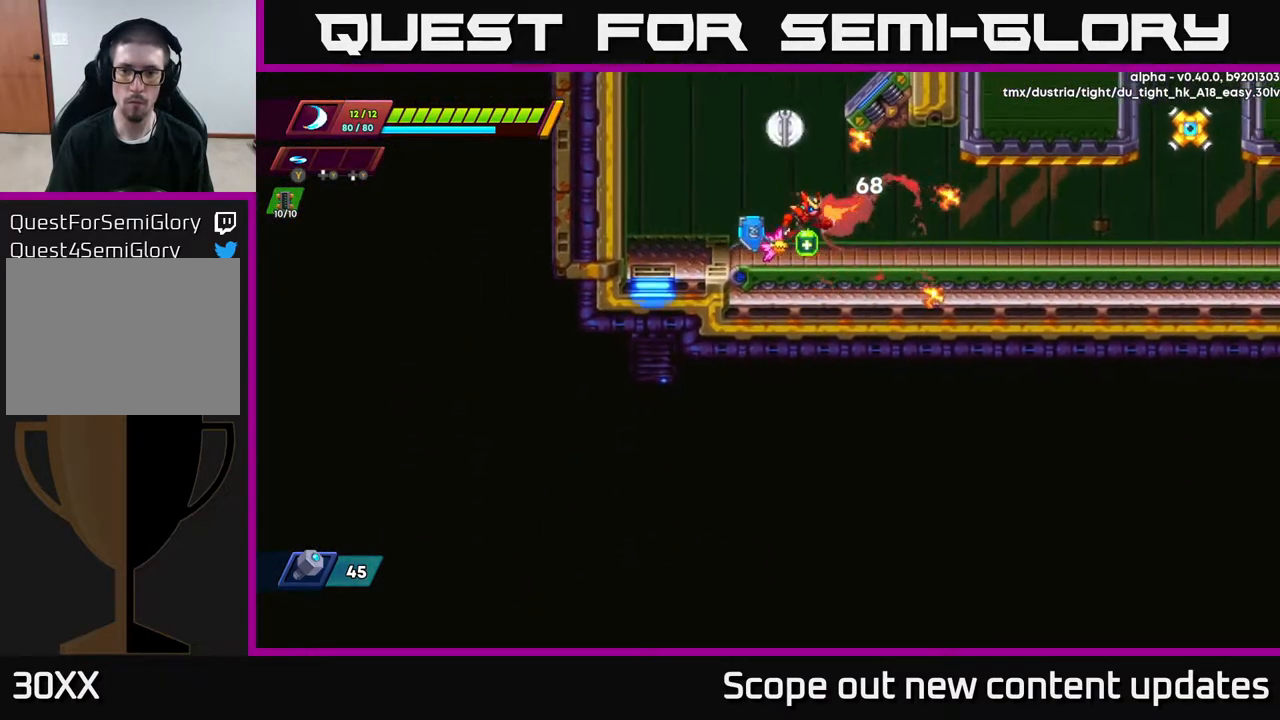
{"buttons": ["R2", "DPAD_RIGHT"], "left_stick": "center", "right_stick": "center", "events": [[117, "R2", "down"], [400, "R2", "up"], [467, "R2", "down"]]}
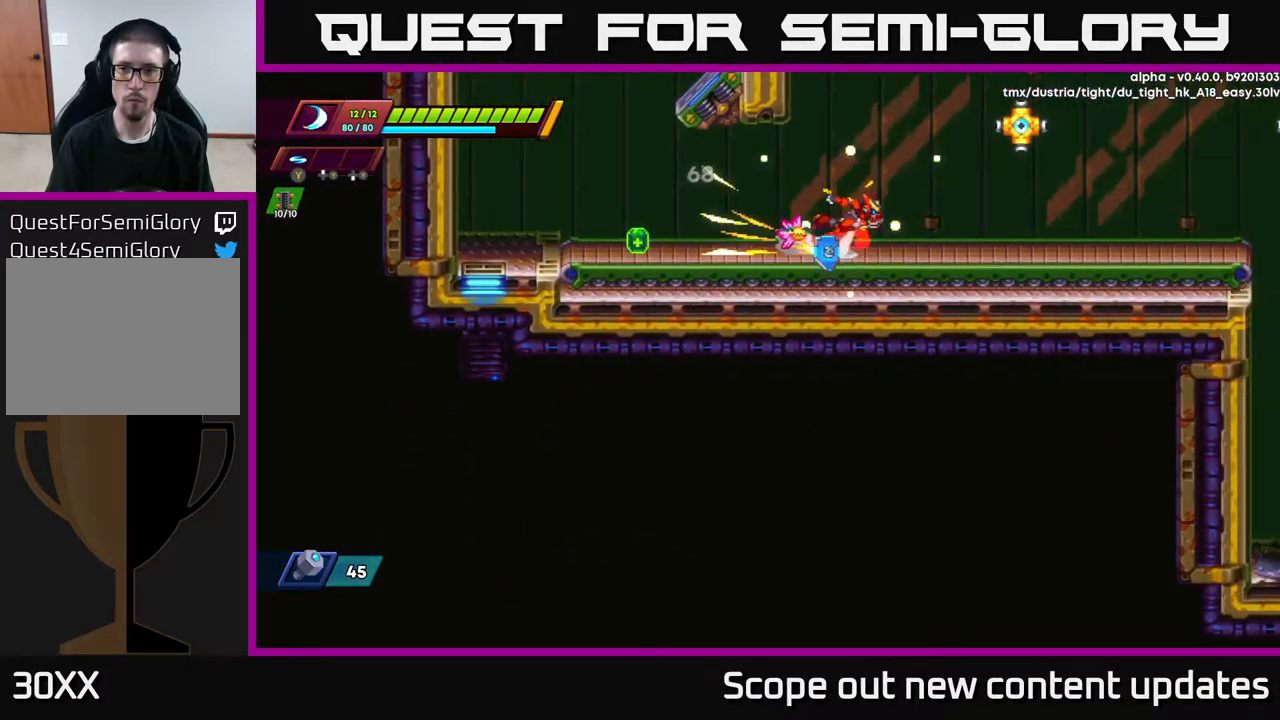
{"buttons": ["X"], "left_stick": "center", "right_stick": "center", "events": [[33, "A", "down"], [150, "X", "down"], [200, "A", "up"], [200, "R2", "up"], [217, "DPAD_RIGHT", "up"], [250, "X", "up"], [283, "X", "down"], [350, "X", "up"], [417, "X", "down"]]}
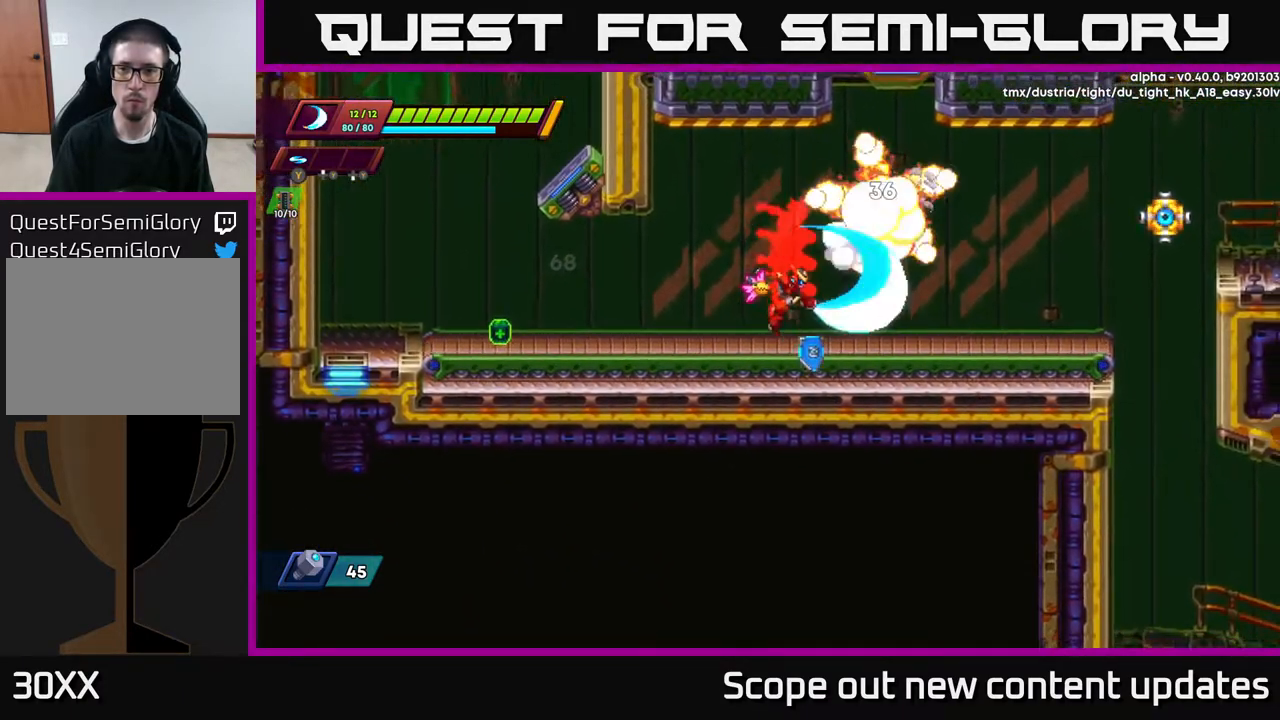
{"buttons": ["R2", "DPAD_RIGHT"], "left_stick": "center", "right_stick": "center", "events": [[33, "X", "up"], [150, "DPAD_RIGHT", "down"], [233, "R2", "down"]]}
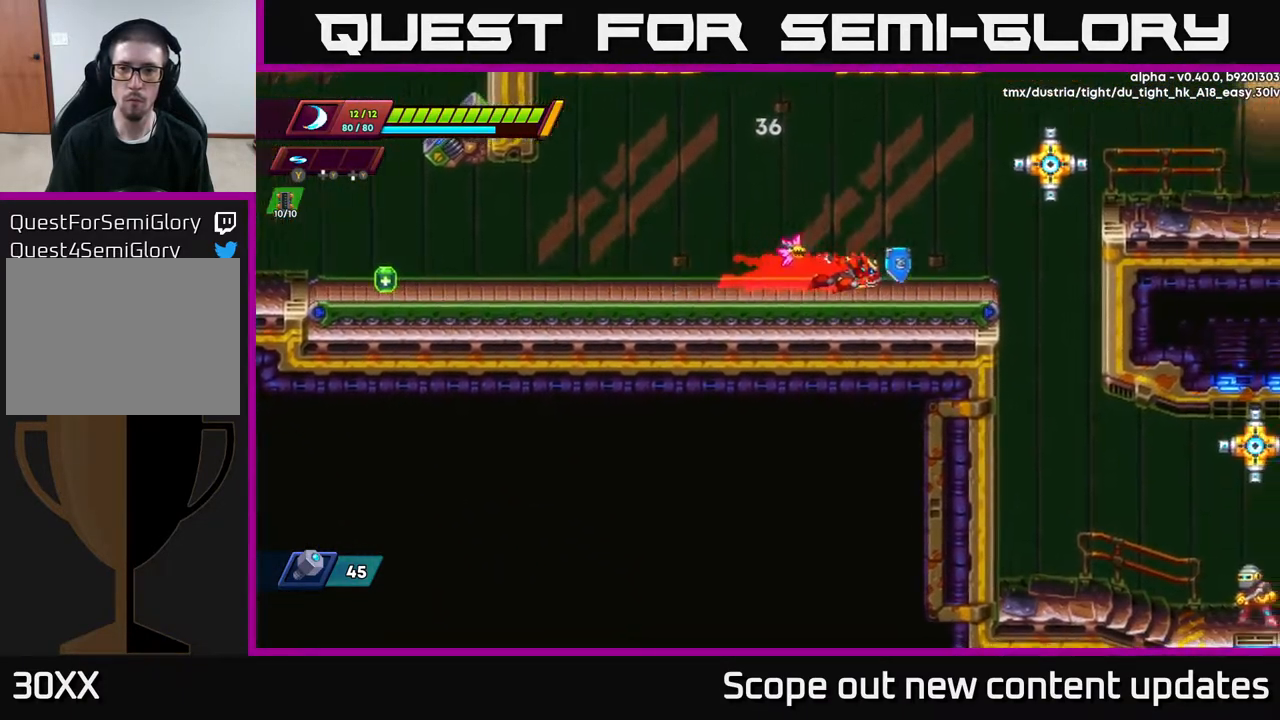
{"buttons": [], "left_stick": "center", "right_stick": "center", "events": [[100, "R2", "up"], [167, "R2", "down"], [217, "X", "down"], [283, "DPAD_RIGHT", "up"], [283, "R2", "up"], [333, "X", "up"], [383, "X", "down"], [450, "X", "up"]]}
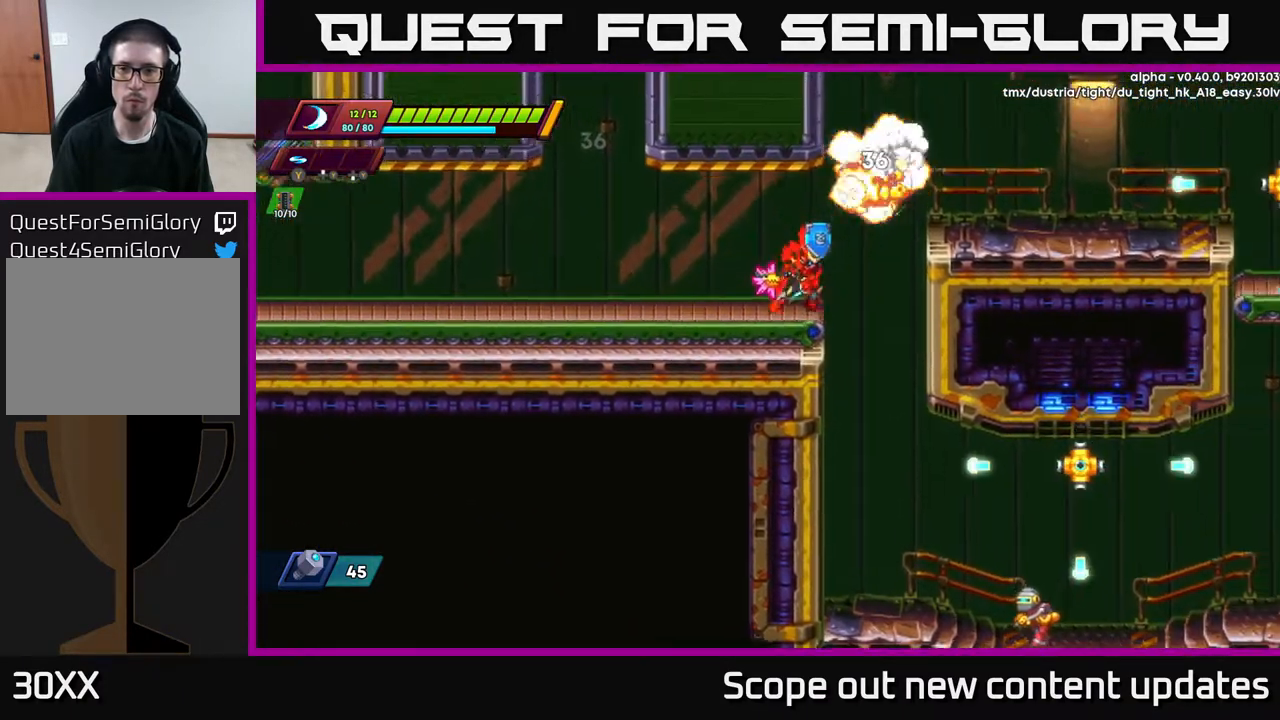
{"buttons": ["R2", "DPAD_RIGHT"], "left_stick": "center", "right_stick": "center", "events": [[67, "X", "down"], [83, "DPAD_RIGHT", "down"], [150, "X", "up"], [317, "R2", "down"]]}